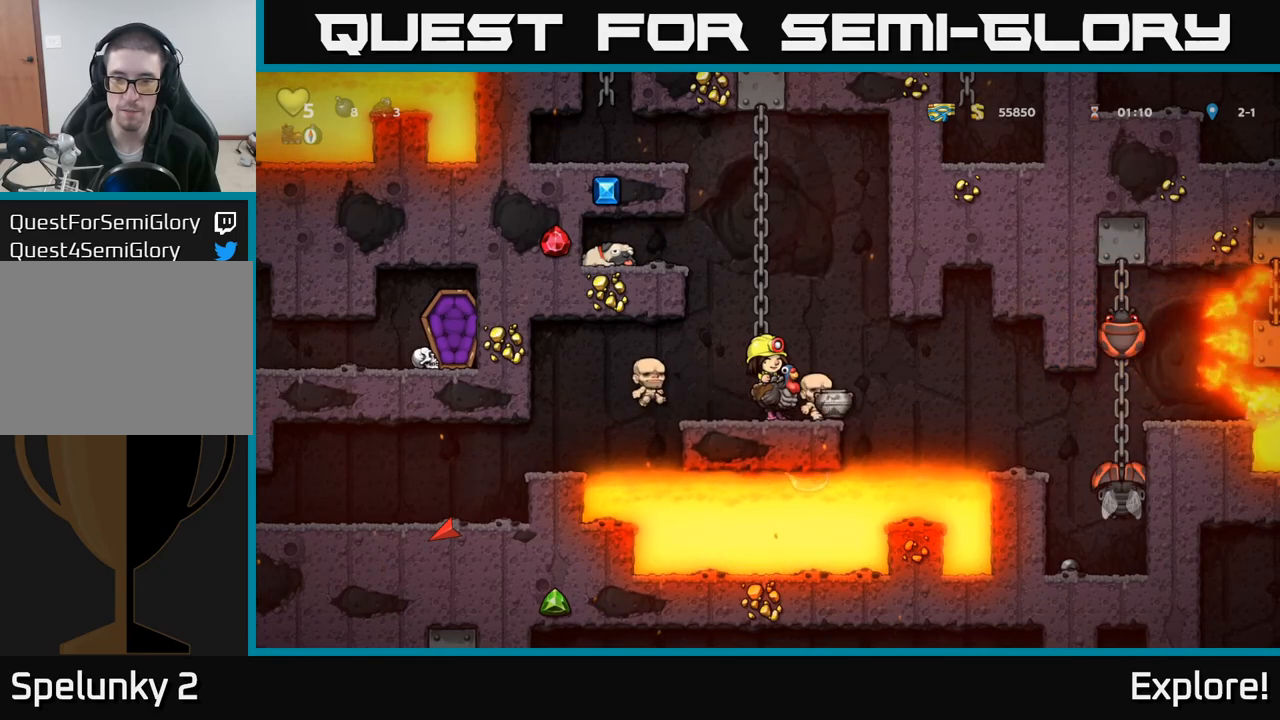
Gameplay with a controller (Xbox layout); each line is a JSON object with the inputs held at the frame after it. "events" lists button and stick changes between this image and that frame as [ms after this image, input, new state], when the widget could be followed in between.
{"buttons": [], "left_stick": "center", "right_stick": "center", "events": []}
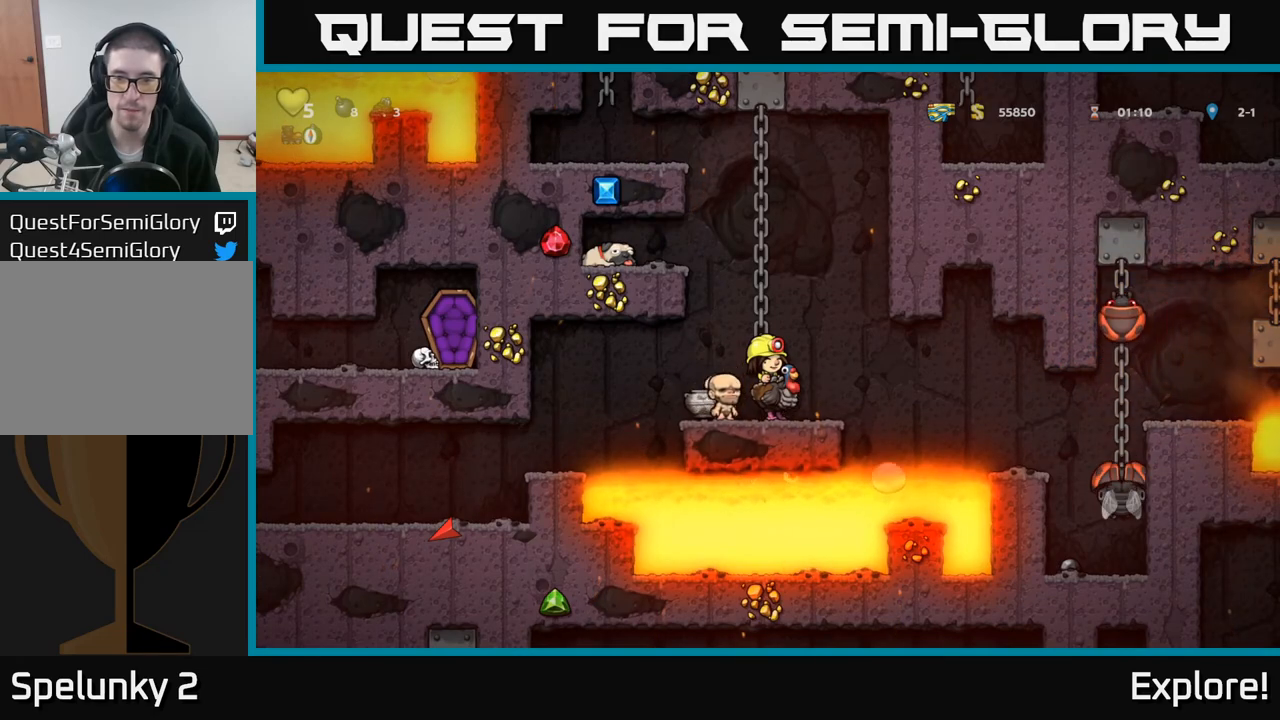
{"buttons": [], "left_stick": "center", "right_stick": "center", "events": []}
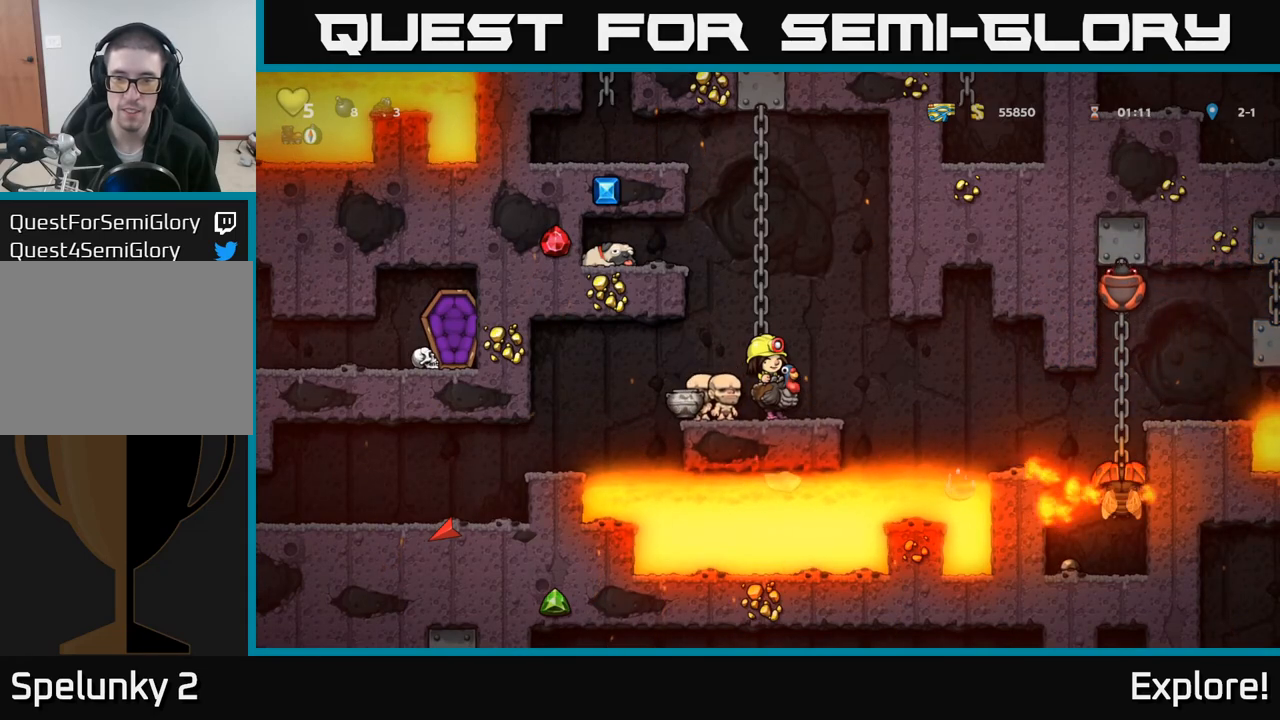
{"buttons": [], "left_stick": "center", "right_stick": "center", "events": []}
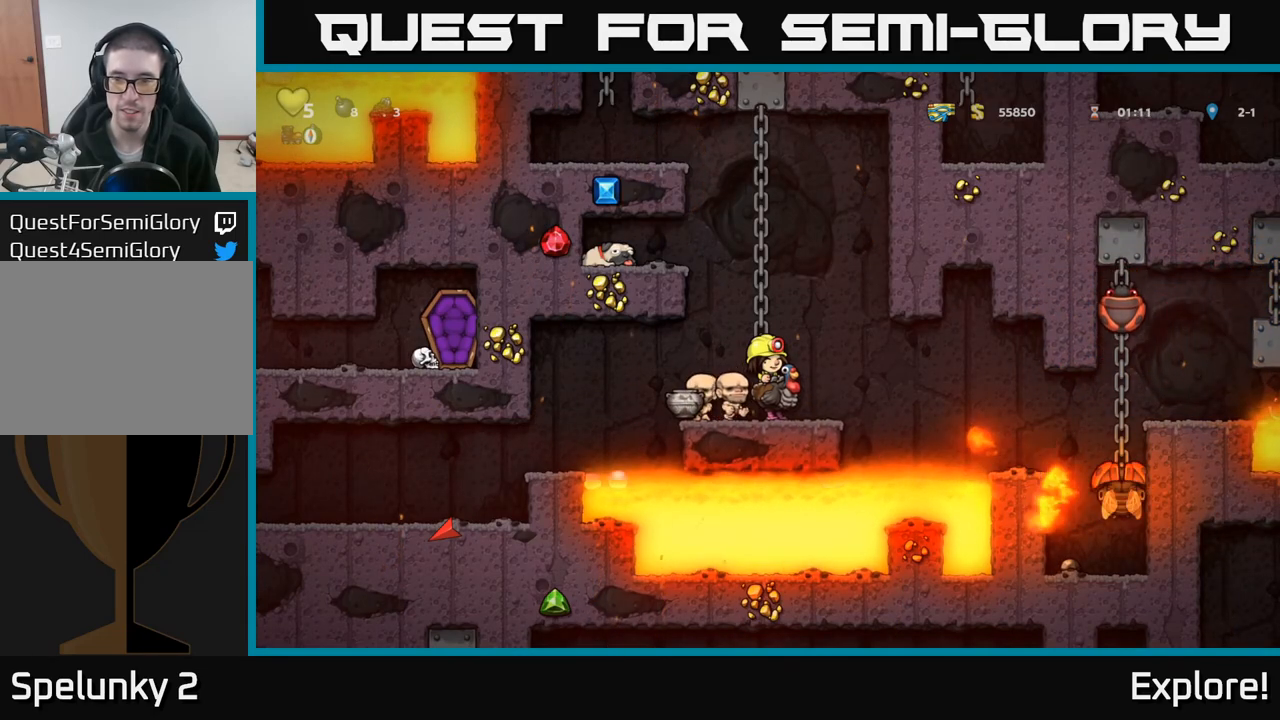
{"buttons": [], "left_stick": "center", "right_stick": "center", "events": []}
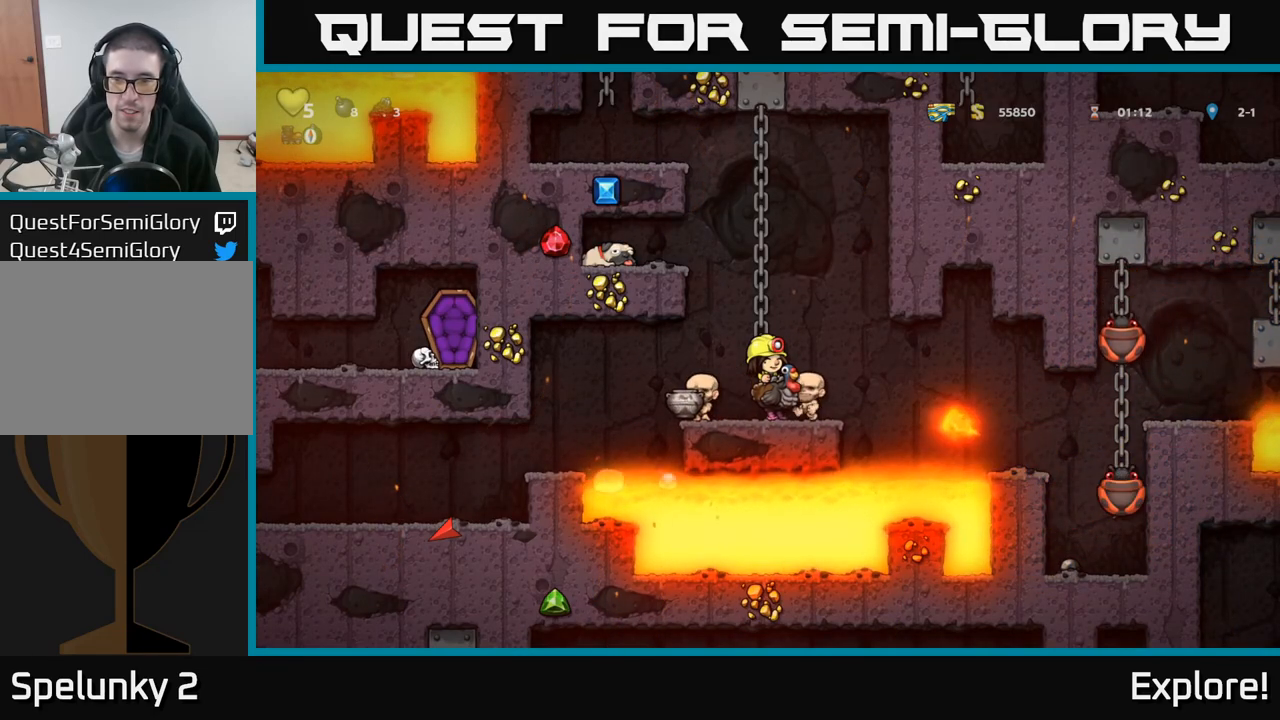
{"buttons": [], "left_stick": "center", "right_stick": "center", "events": []}
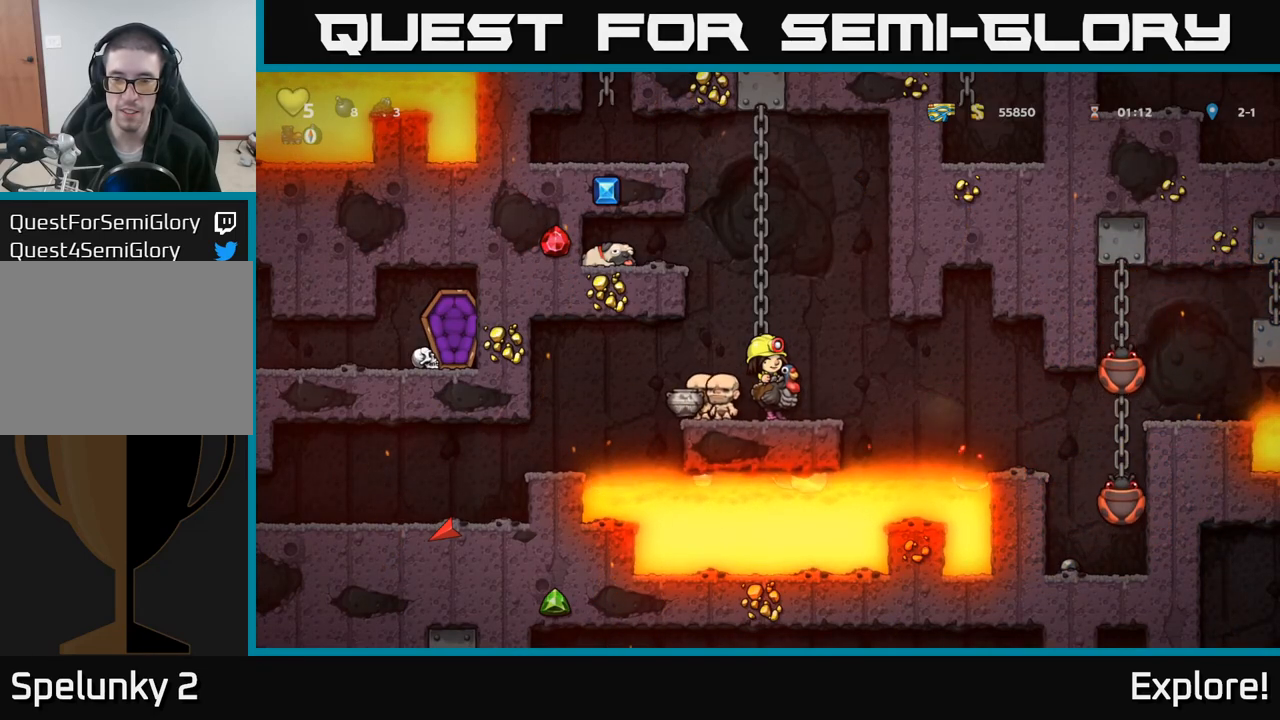
{"buttons": ["DPAD_RIGHT"], "left_stick": "center", "right_stick": "center", "events": [[417, "DPAD_RIGHT", "down"]]}
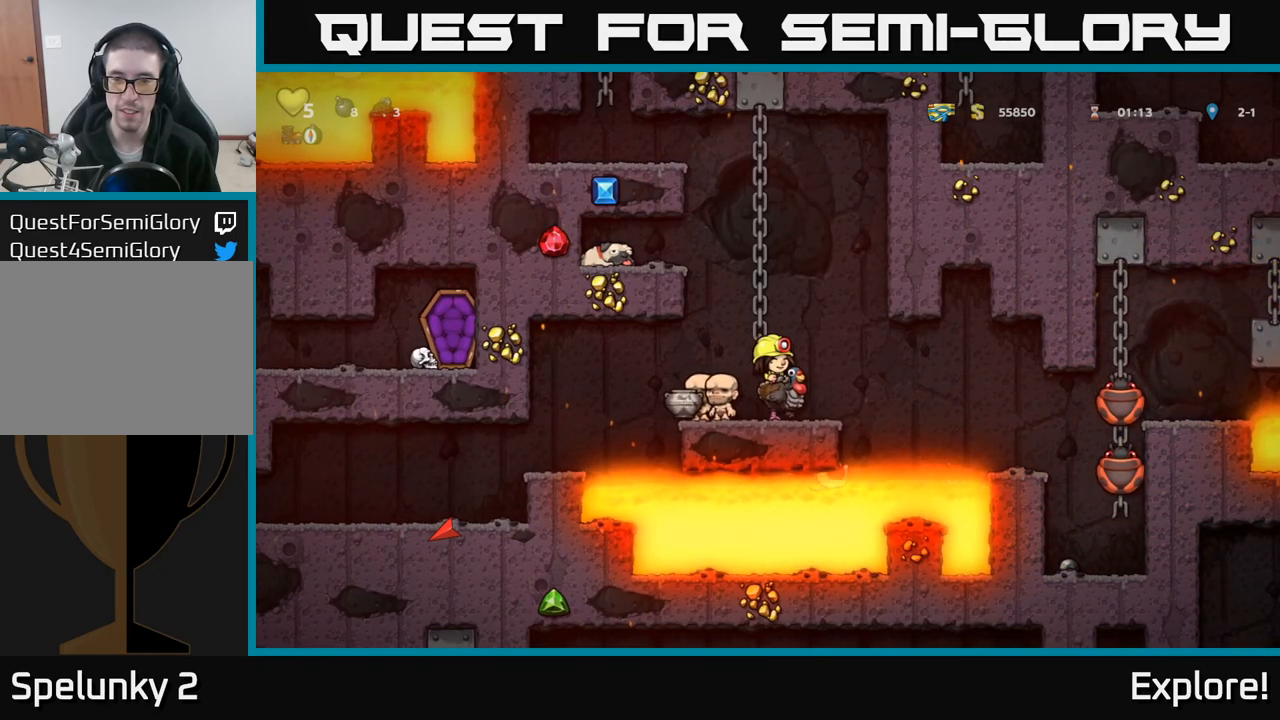
{"buttons": ["DPAD_RIGHT"], "left_stick": "center", "right_stick": "center", "events": [[150, "A", "down"], [283, "A", "up"], [400, "A", "down"], [500, "A", "up"]]}
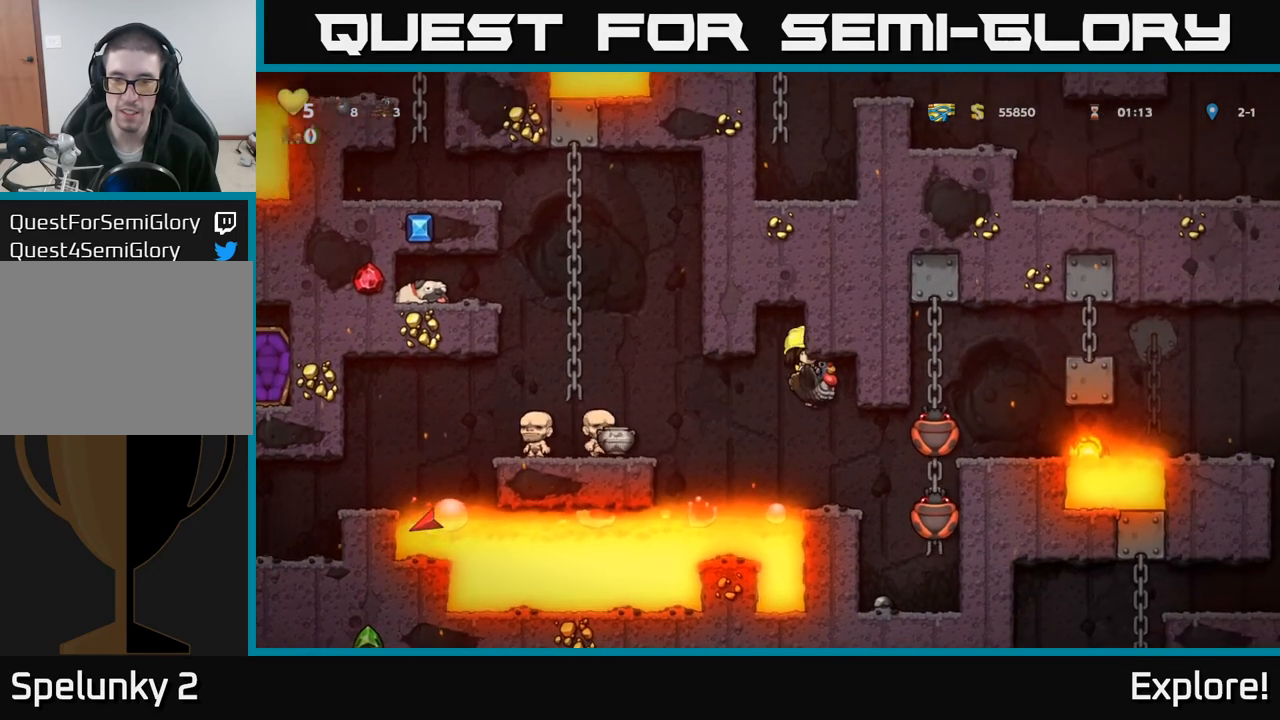
{"buttons": [], "left_stick": "center", "right_stick": "center", "events": [[33, "DPAD_RIGHT", "up"], [367, "DPAD_RIGHT", "down"], [417, "DPAD_RIGHT", "up"]]}
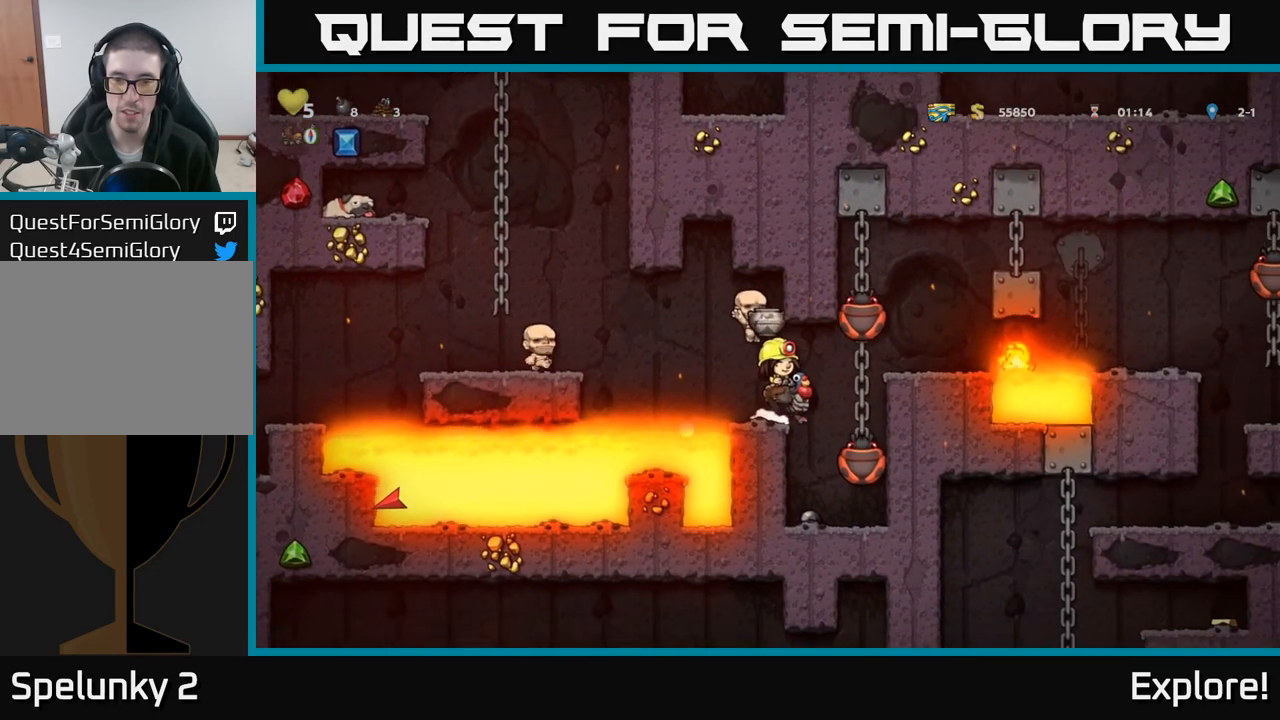
{"buttons": [], "left_stick": "center", "right_stick": "center", "events": []}
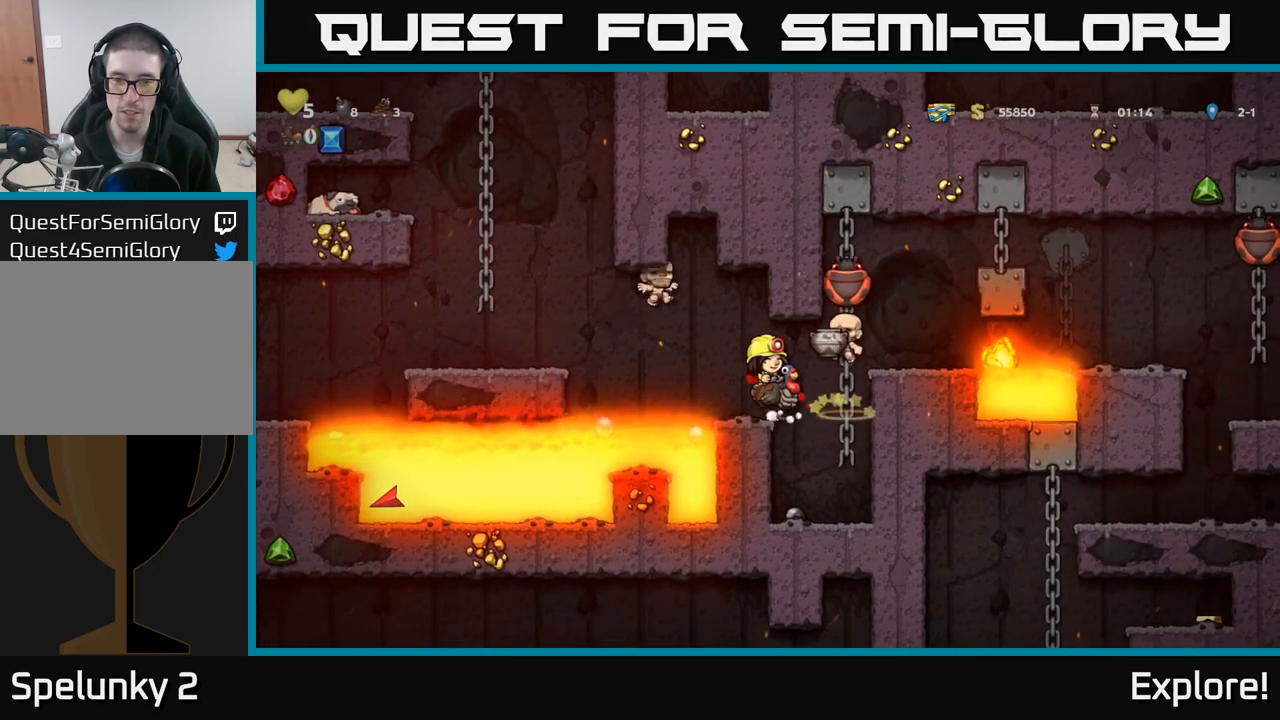
{"buttons": [], "left_stick": "center", "right_stick": "center", "events": []}
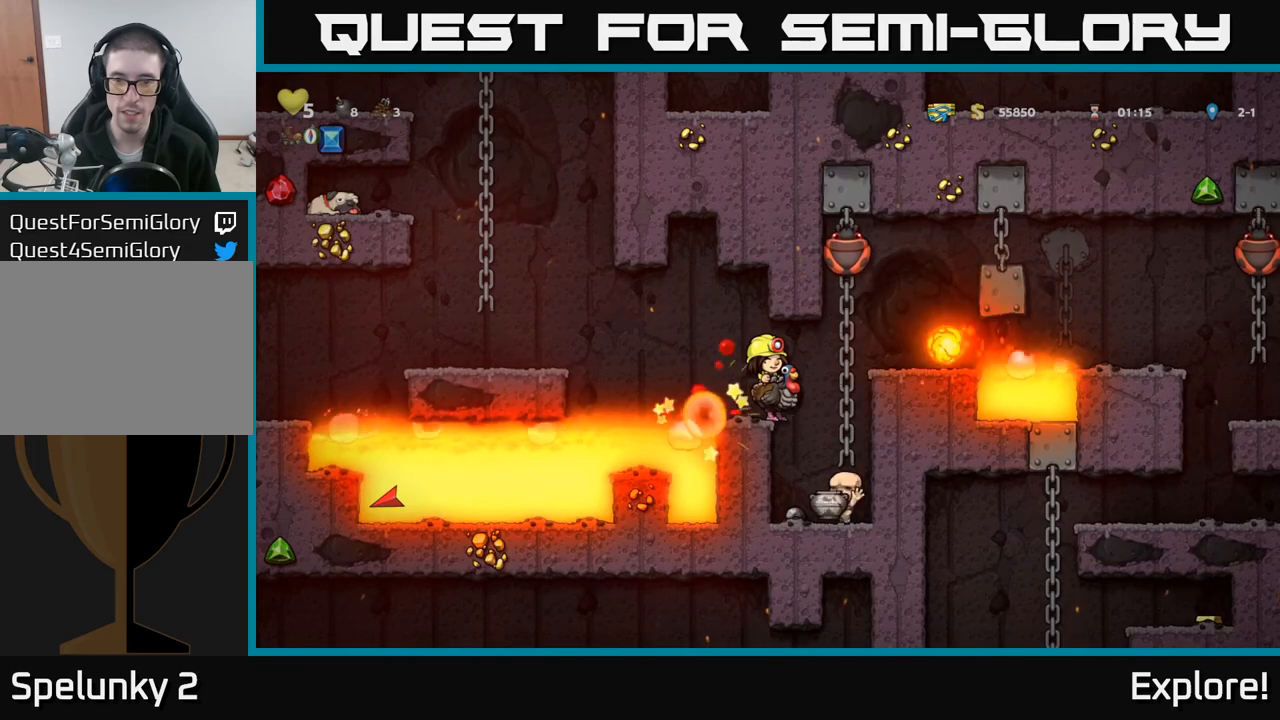
{"buttons": [], "left_stick": "center", "right_stick": "center", "events": [[367, "DPAD_RIGHT", "down"], [467, "DPAD_RIGHT", "up"]]}
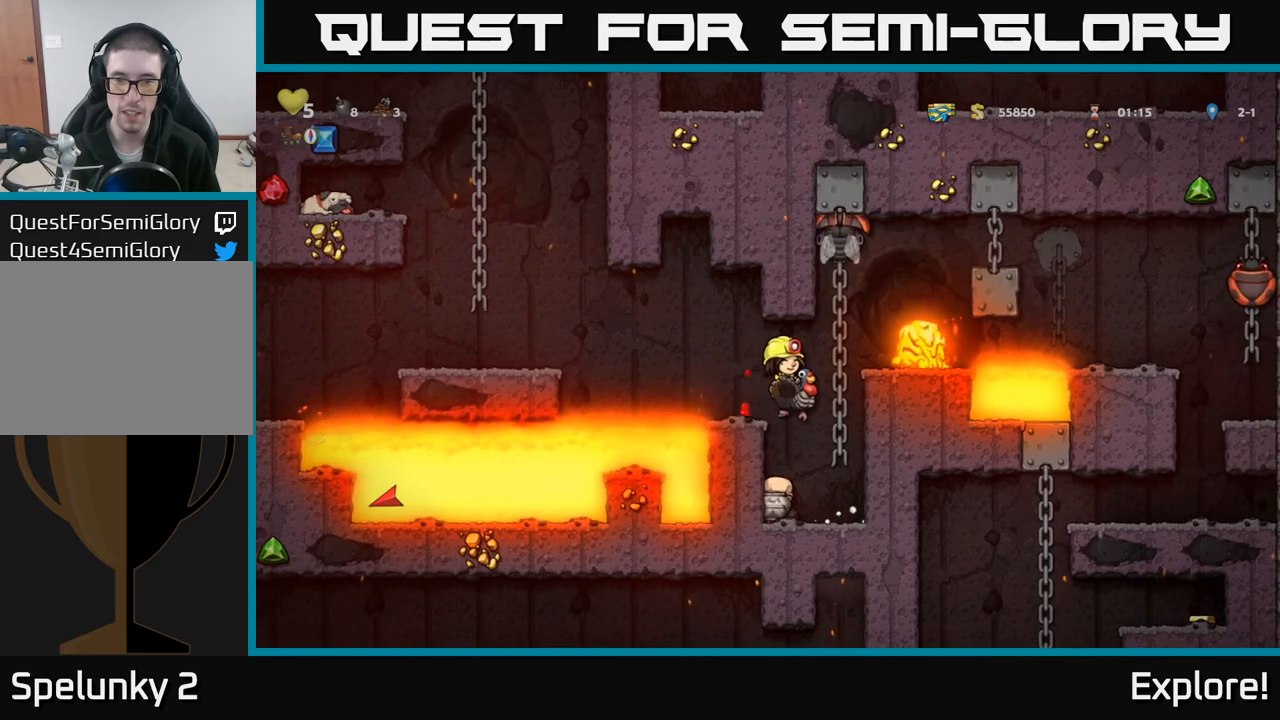
{"buttons": ["A", "DPAD_LEFT"], "left_stick": "center", "right_stick": "center", "events": [[317, "DPAD_LEFT", "down"], [383, "A", "down"]]}
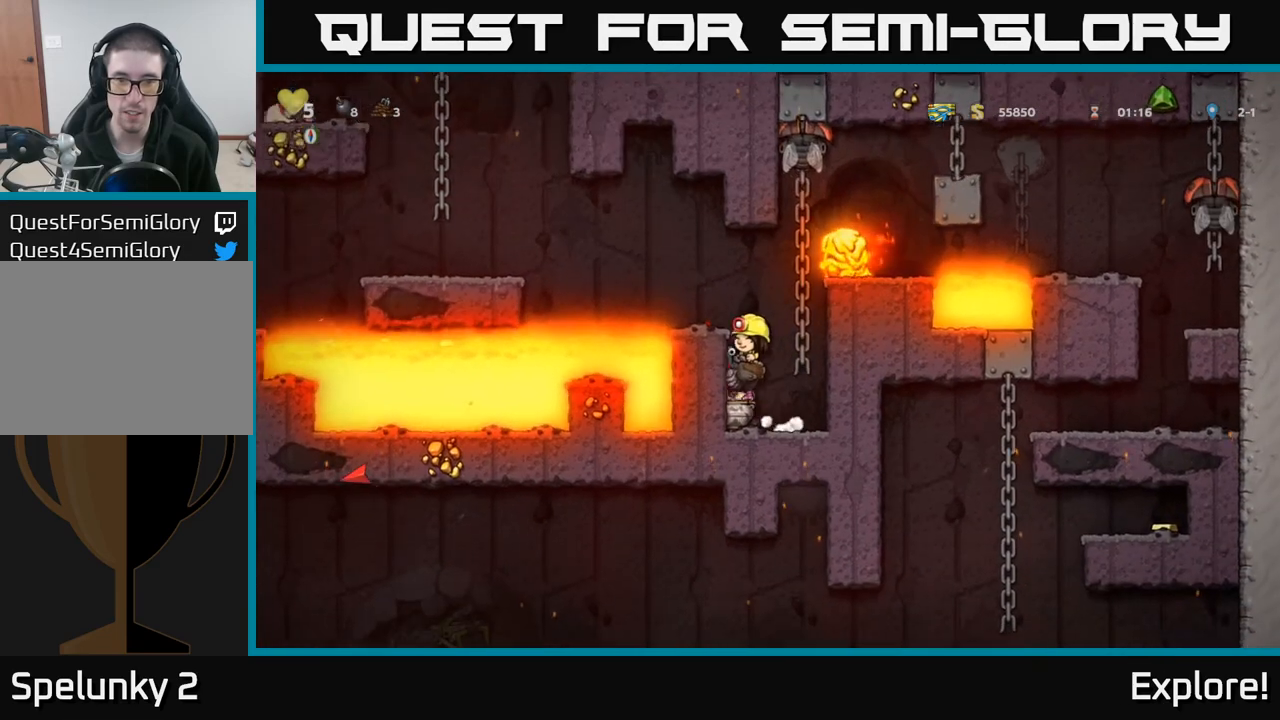
{"buttons": [], "left_stick": "center", "right_stick": "center", "events": [[17, "A", "up"], [17, "DPAD_LEFT", "up"], [83, "A", "down"], [283, "A", "up"], [283, "DPAD_LEFT", "down"], [350, "DPAD_LEFT", "up"]]}
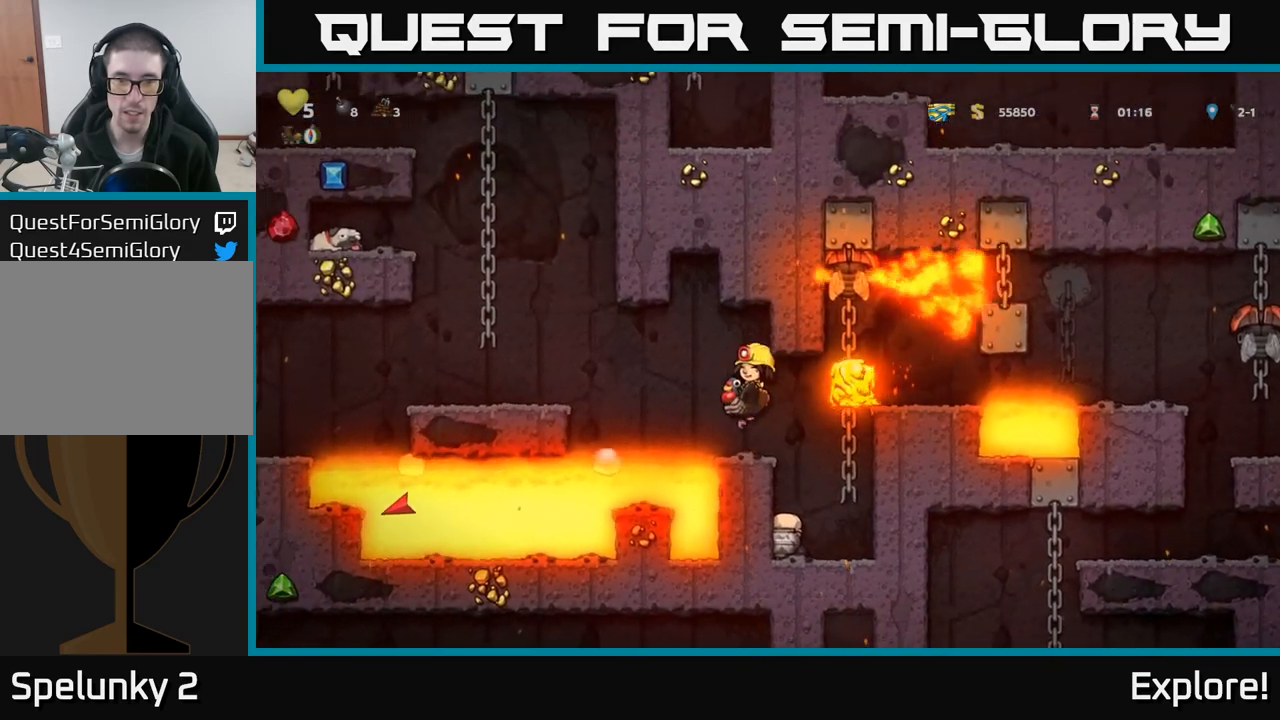
{"buttons": ["A", "DPAD_LEFT"], "left_stick": "center", "right_stick": "center", "events": [[133, "DPAD_LEFT", "down"], [183, "A", "down"], [333, "A", "up"], [483, "A", "down"]]}
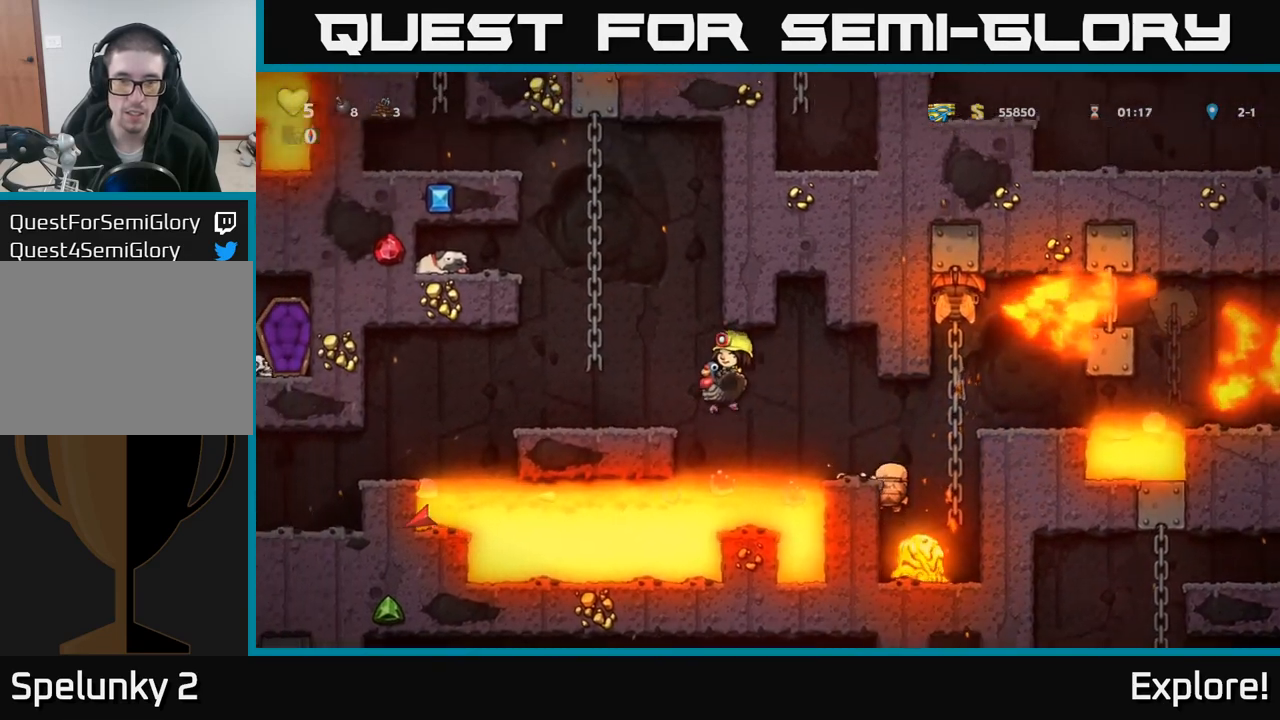
{"buttons": ["DPAD_RIGHT"], "left_stick": "center", "right_stick": "center", "events": [[100, "A", "up"], [217, "DPAD_LEFT", "up"], [500, "DPAD_RIGHT", "down"]]}
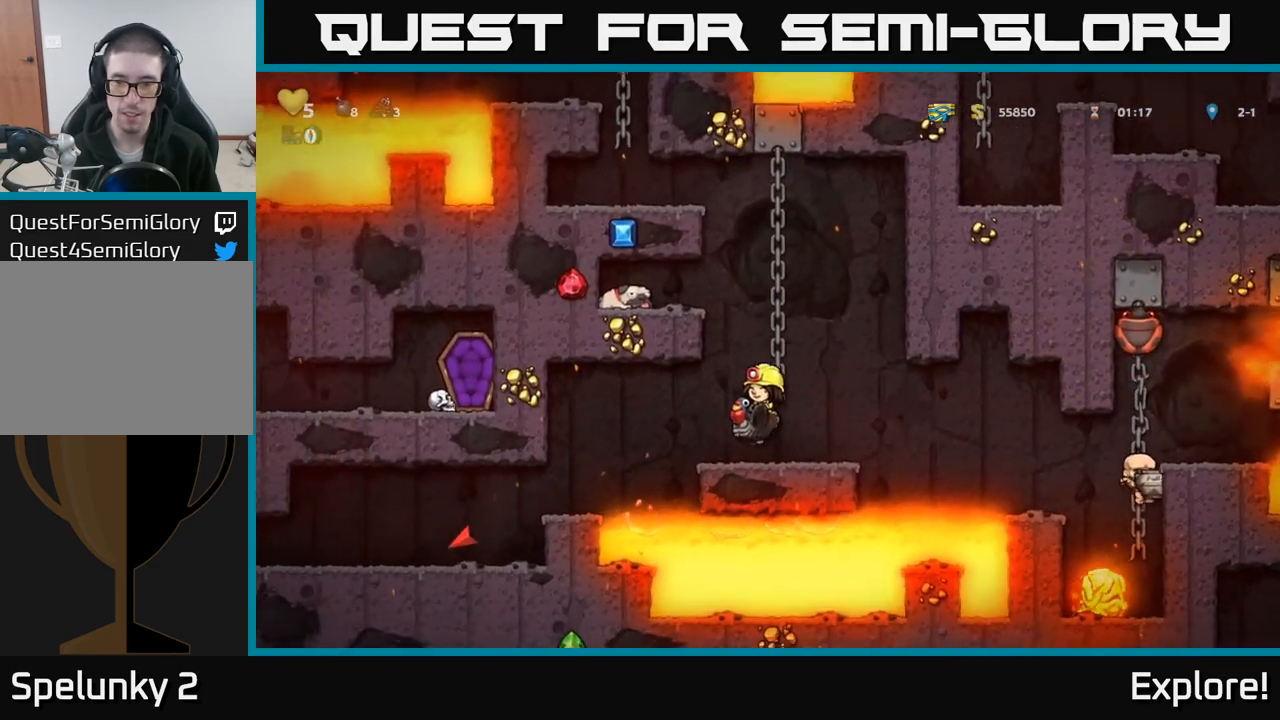
{"buttons": [], "left_stick": "center", "right_stick": "center", "events": [[50, "DPAD_RIGHT", "up"]]}
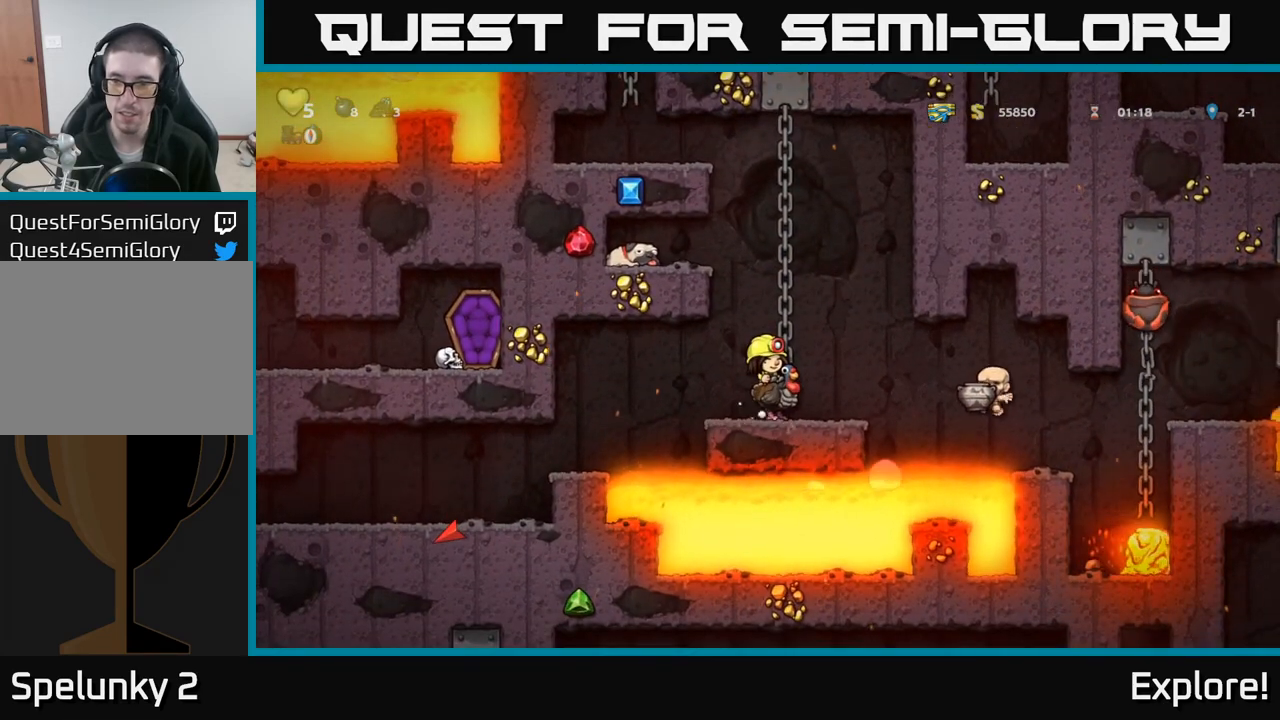
{"buttons": [], "left_stick": "center", "right_stick": "center", "events": []}
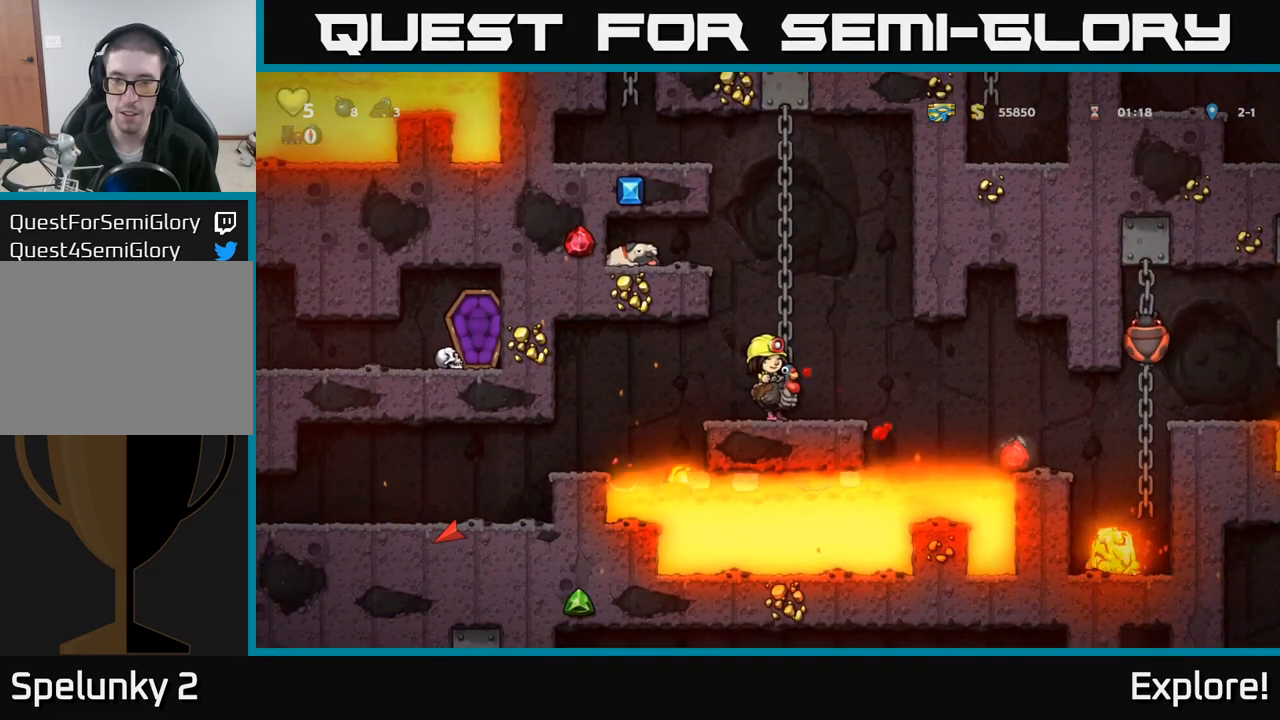
{"buttons": [], "left_stick": "center", "right_stick": "center", "events": [[250, "DPAD_RIGHT", "down"], [300, "DPAD_RIGHT", "up"]]}
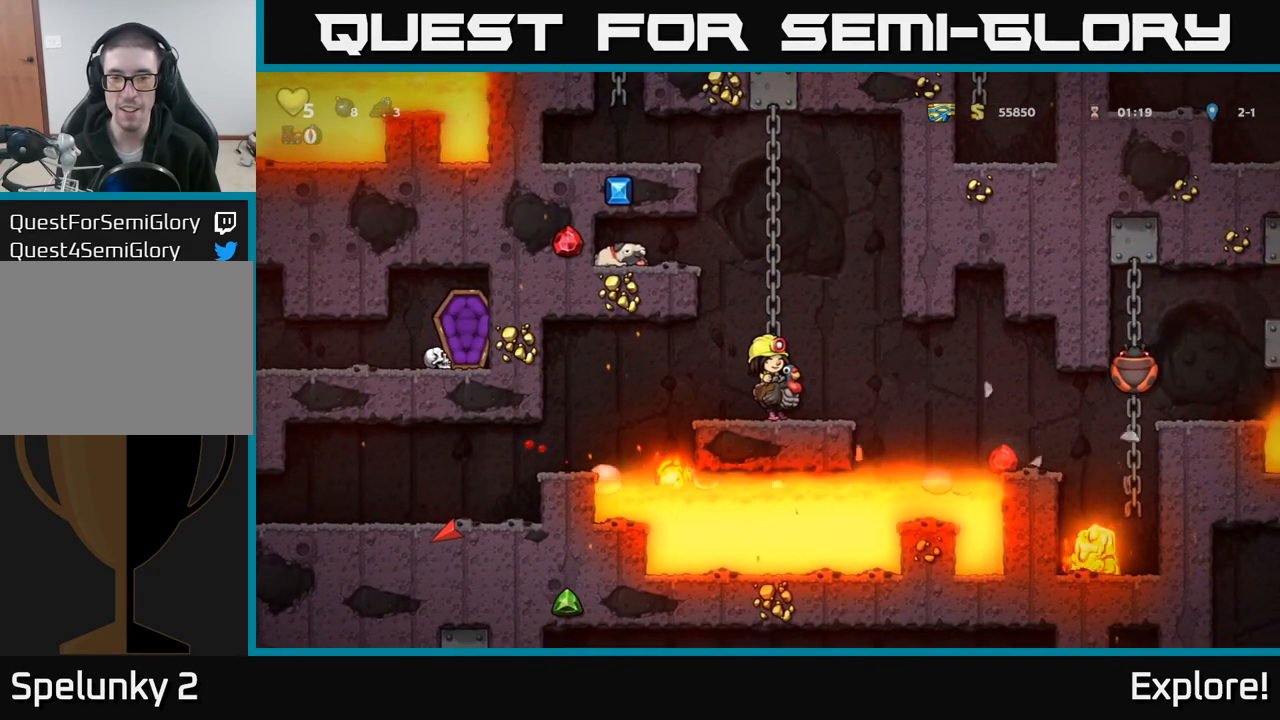
{"buttons": ["A"], "left_stick": "center", "right_stick": "center", "events": [[133, "A", "down"], [350, "A", "up"], [450, "A", "down"]]}
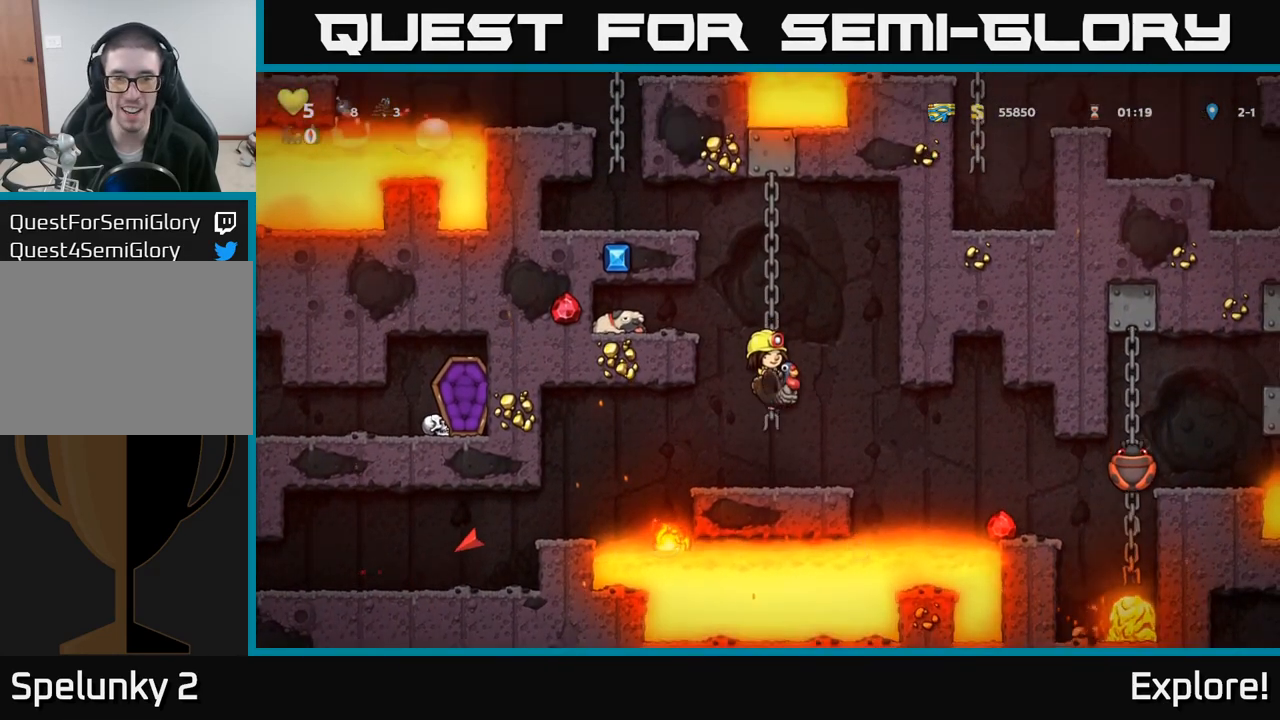
{"buttons": [], "left_stick": "center", "right_stick": "center", "events": [[367, "A", "up"]]}
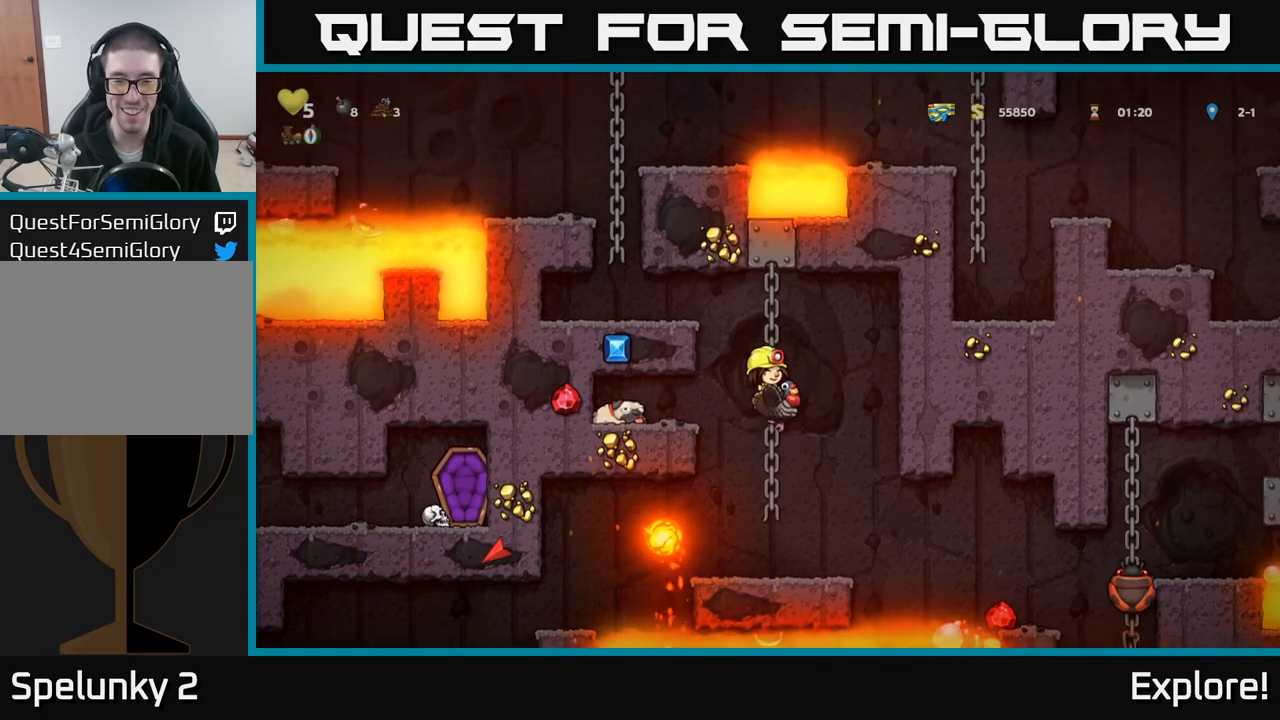
{"buttons": [], "left_stick": "center", "right_stick": "center", "events": []}
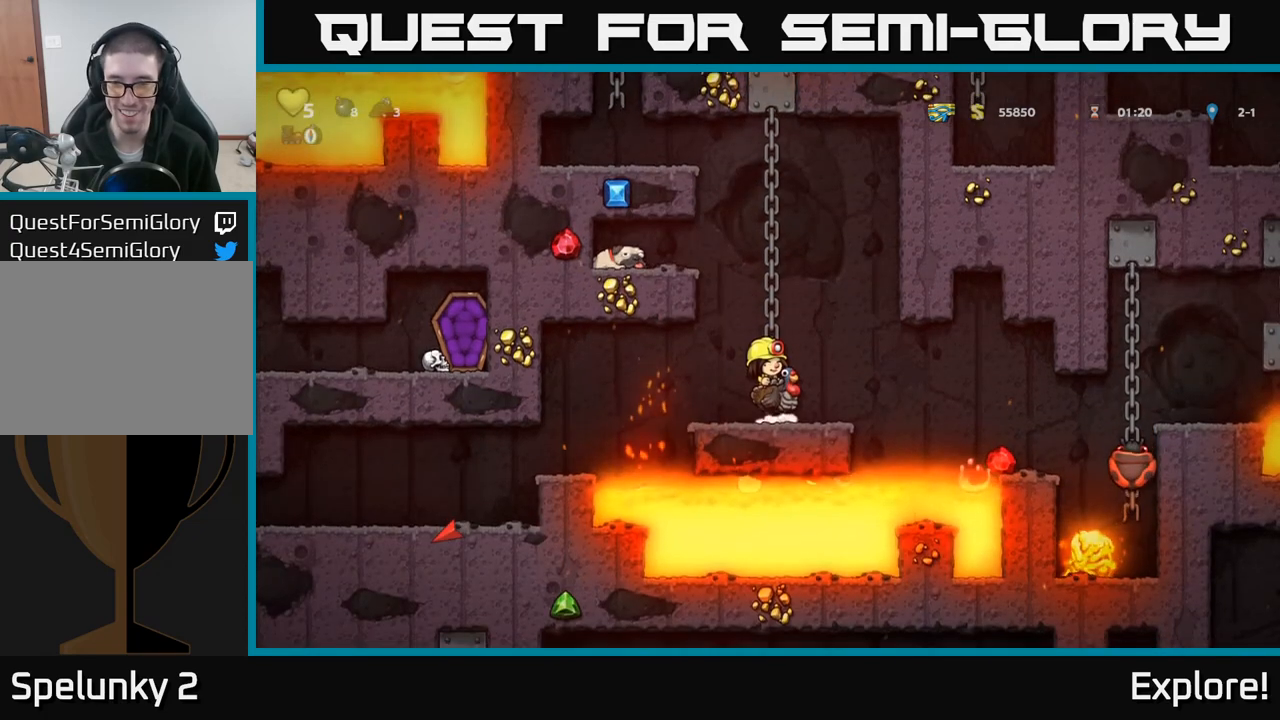
{"buttons": [], "left_stick": "center", "right_stick": "center", "events": []}
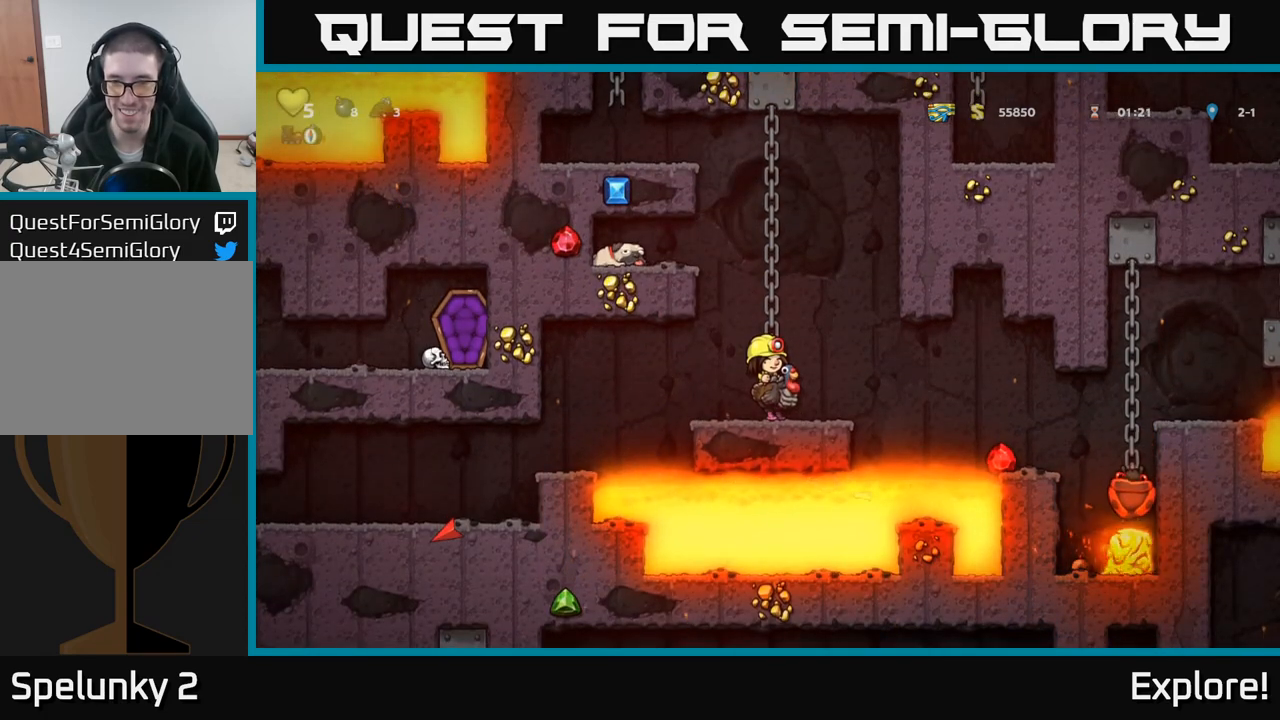
{"buttons": [], "left_stick": "center", "right_stick": "center", "events": []}
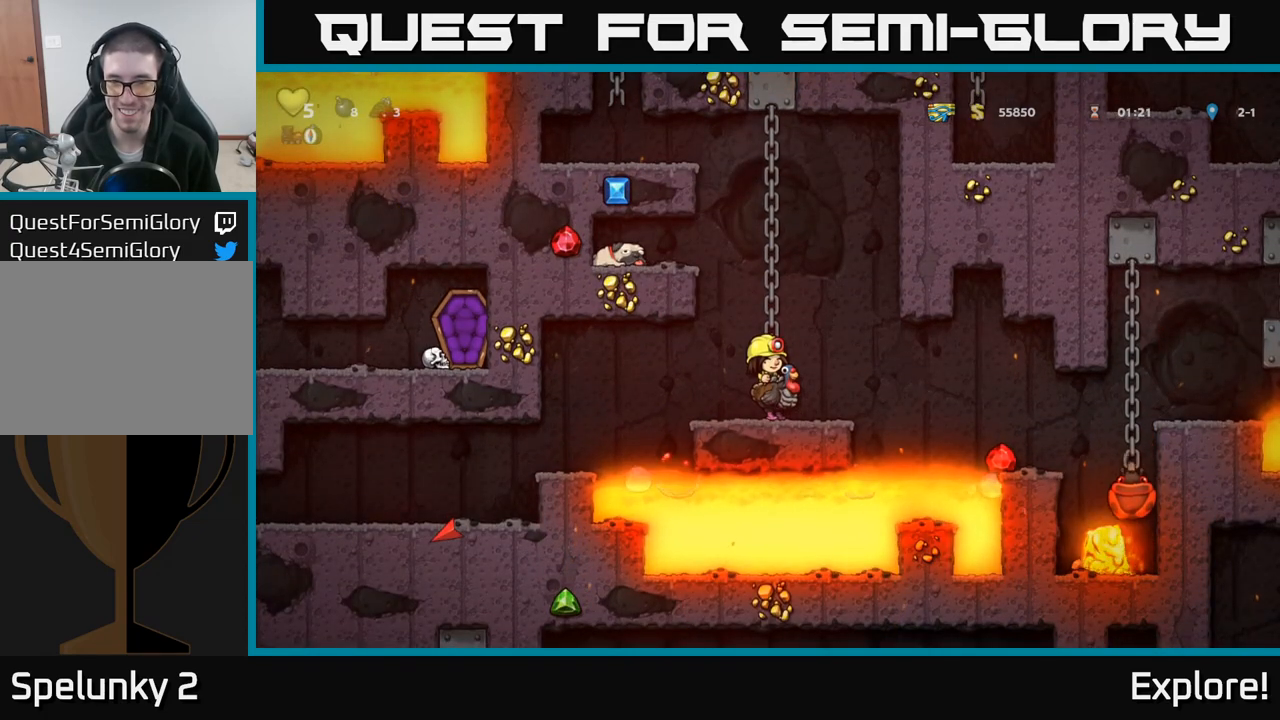
{"buttons": [], "left_stick": "center", "right_stick": "center", "events": [[67, "DPAD_RIGHT", "down"], [133, "DPAD_RIGHT", "up"], [400, "DPAD_LEFT", "down"], [467, "DPAD_LEFT", "up"]]}
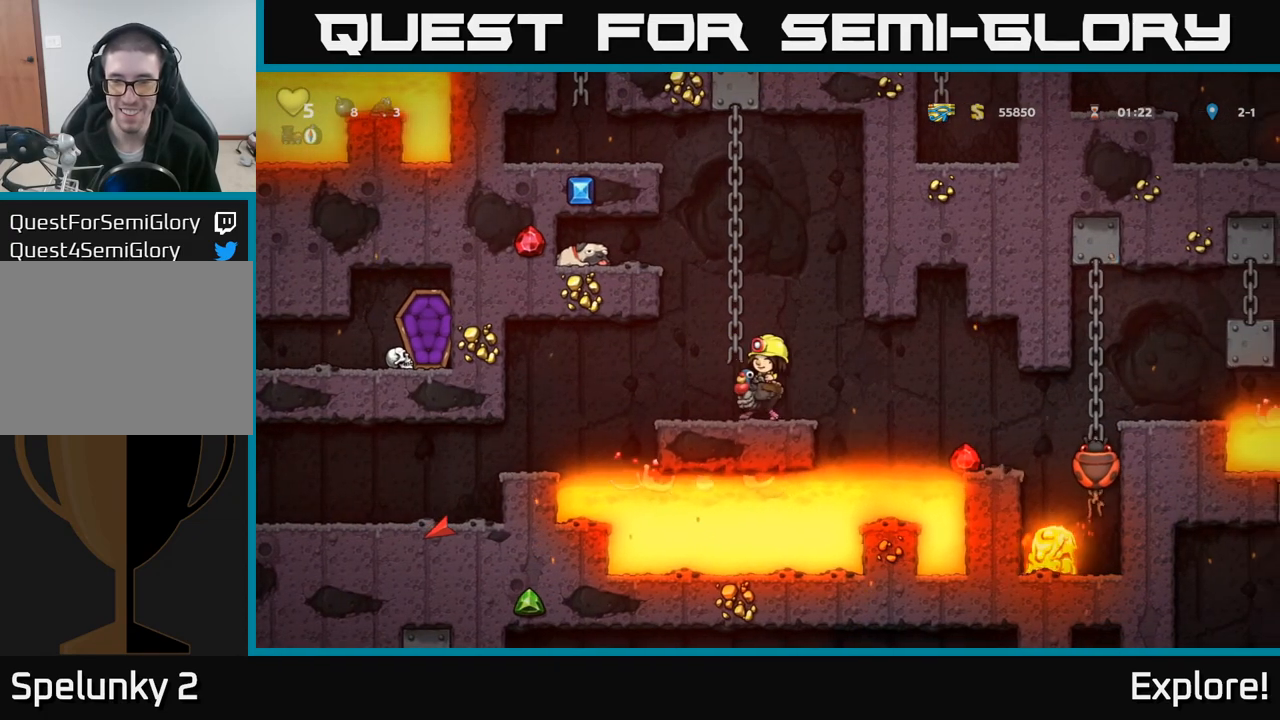
{"buttons": [], "left_stick": "center", "right_stick": "center", "events": [[450, "DPAD_RIGHT", "down"], [500, "DPAD_RIGHT", "up"]]}
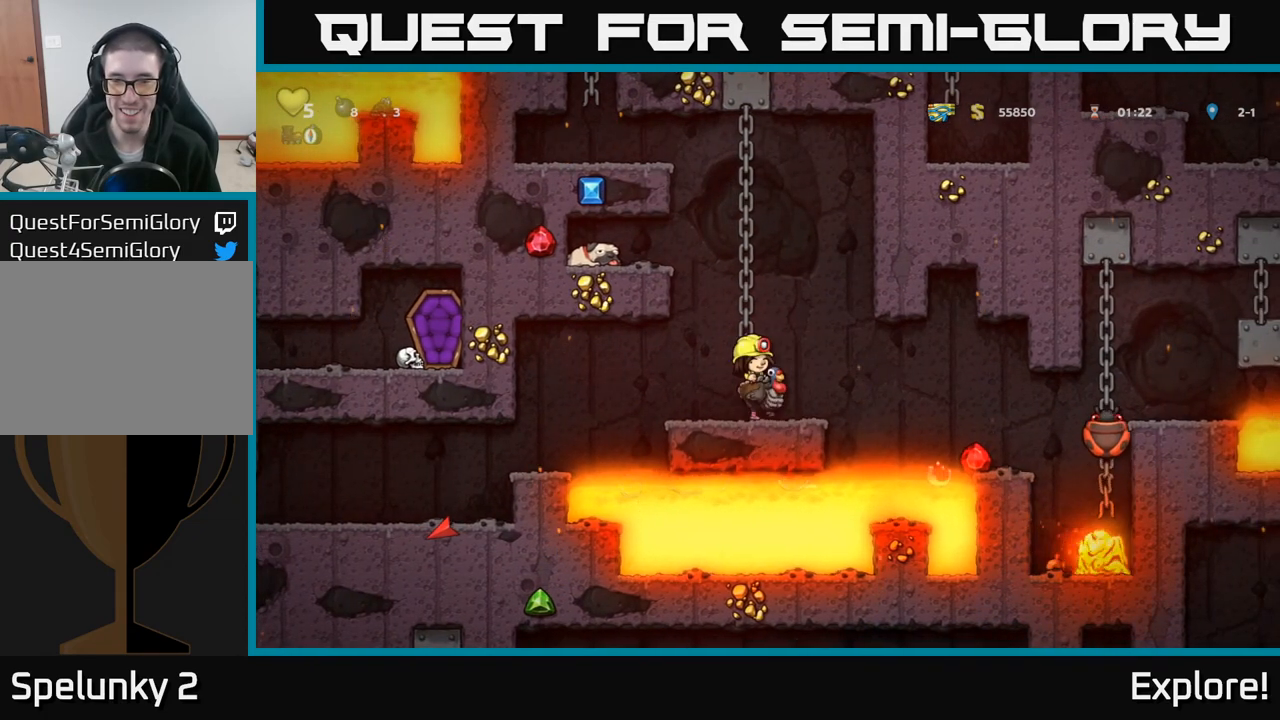
{"buttons": [], "left_stick": "center", "right_stick": "center", "events": []}
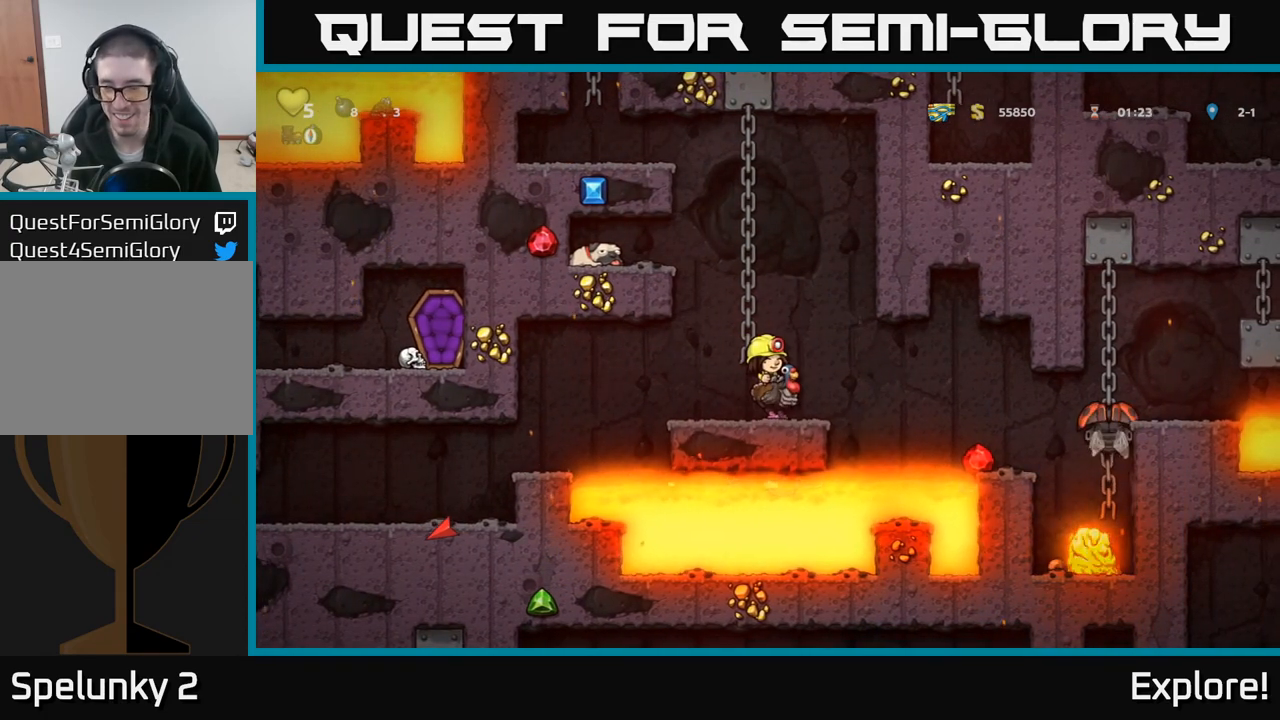
{"buttons": [], "left_stick": "center", "right_stick": "center", "events": []}
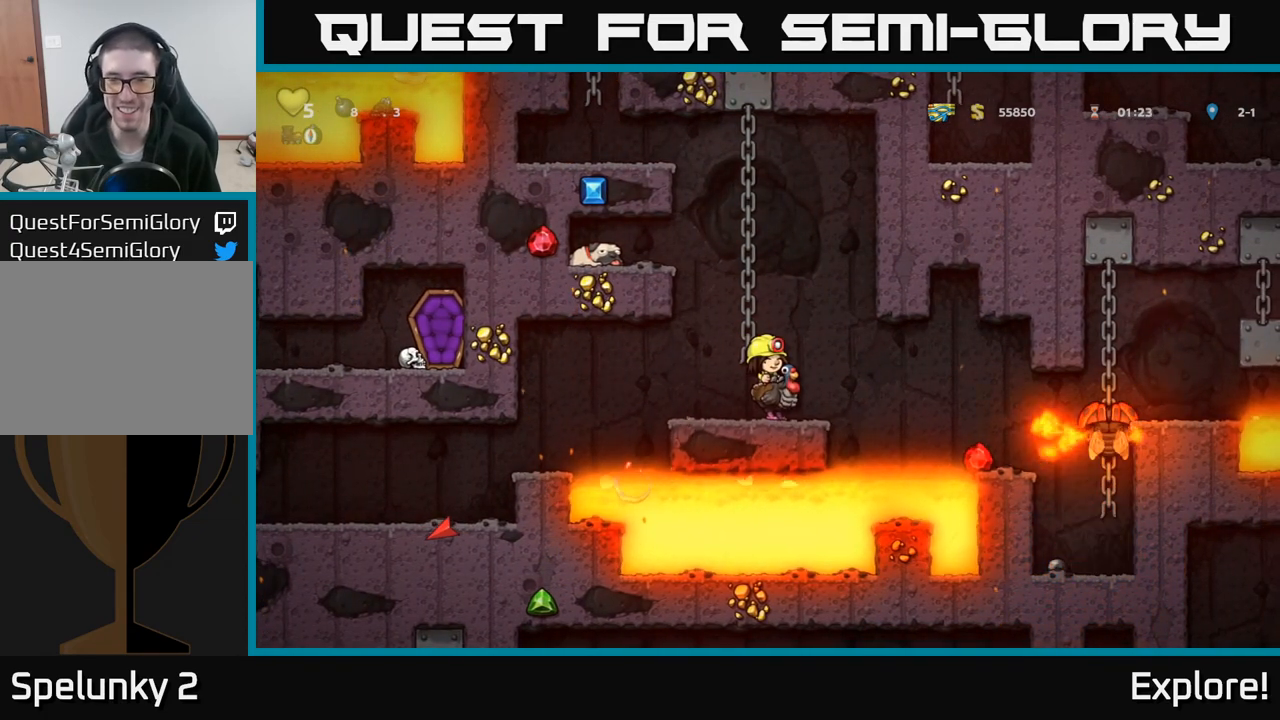
{"buttons": [], "left_stick": "center", "right_stick": "center", "events": []}
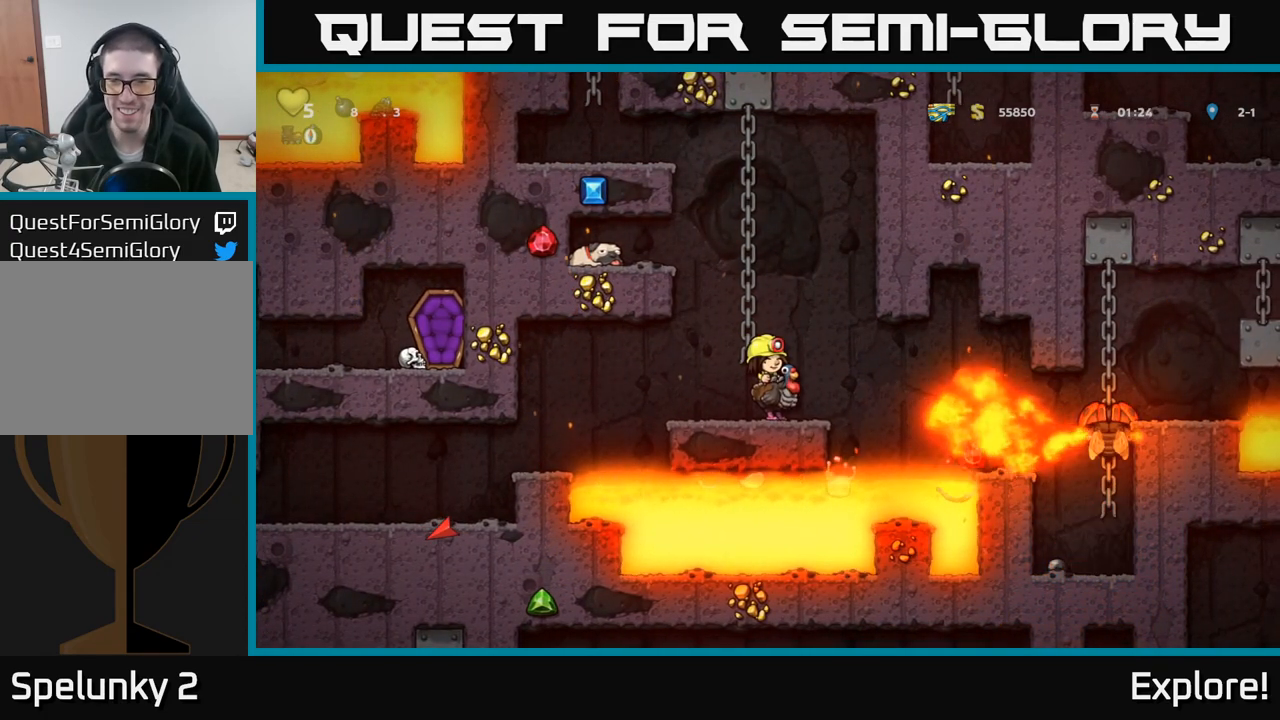
{"buttons": [], "left_stick": "center", "right_stick": "center", "events": []}